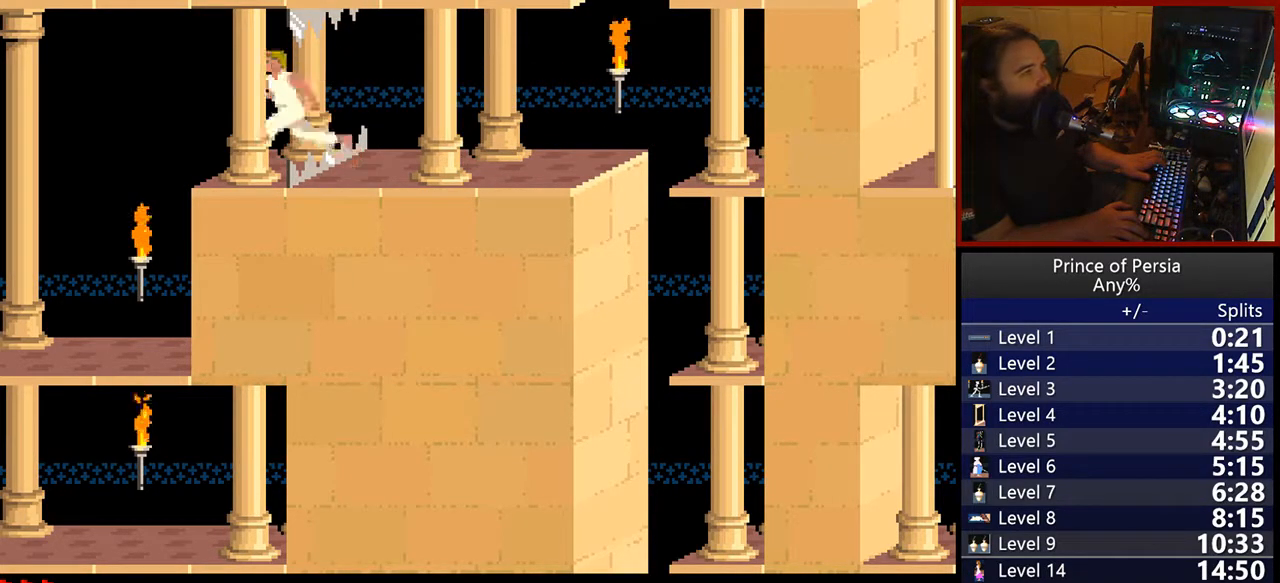
Gameplay with keyboard; each line is a JSON object with the keys held at the frame after it. "events" lists presses ("down") and releases ("up") of "crouch", "ctrl", "jump", "left", "restart", "restart2", "right", "shift" and "toggle" between this image and that frame as [ms after this image, input, new state], when the widget could be followed in between. No other keys are recorded. Mouse input is not recorded. Key names are as the overlay labels them; some are game actions (e.g. jump) rather than physical keys.
{"keys": ["left"], "events": [[350, "jump", "up"]]}
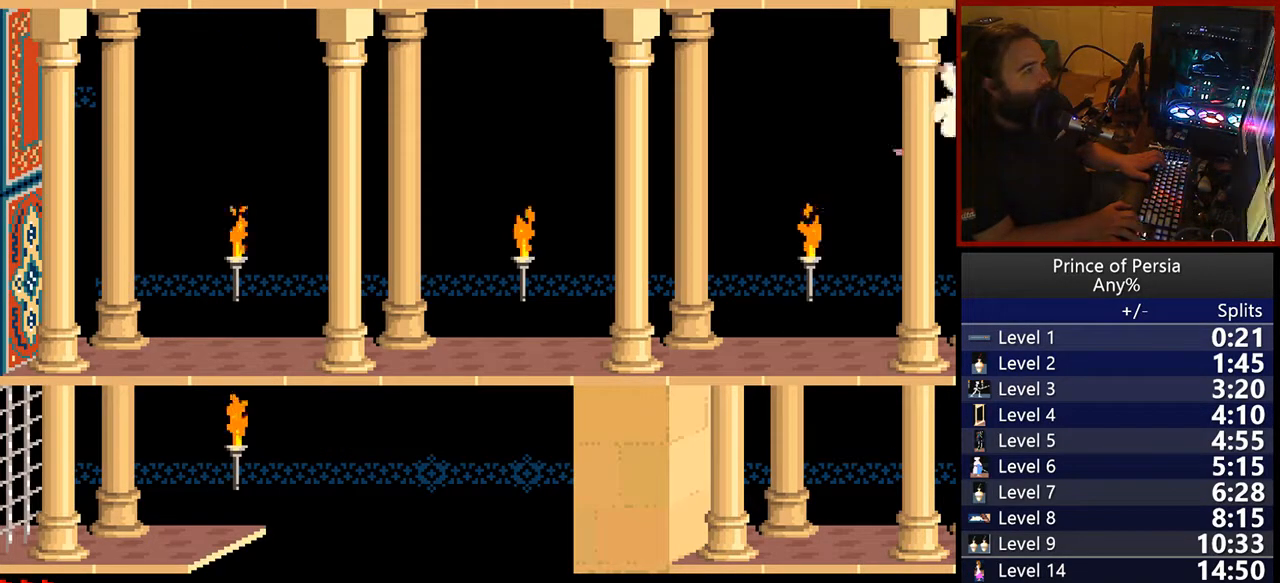
{"keys": ["left"], "events": []}
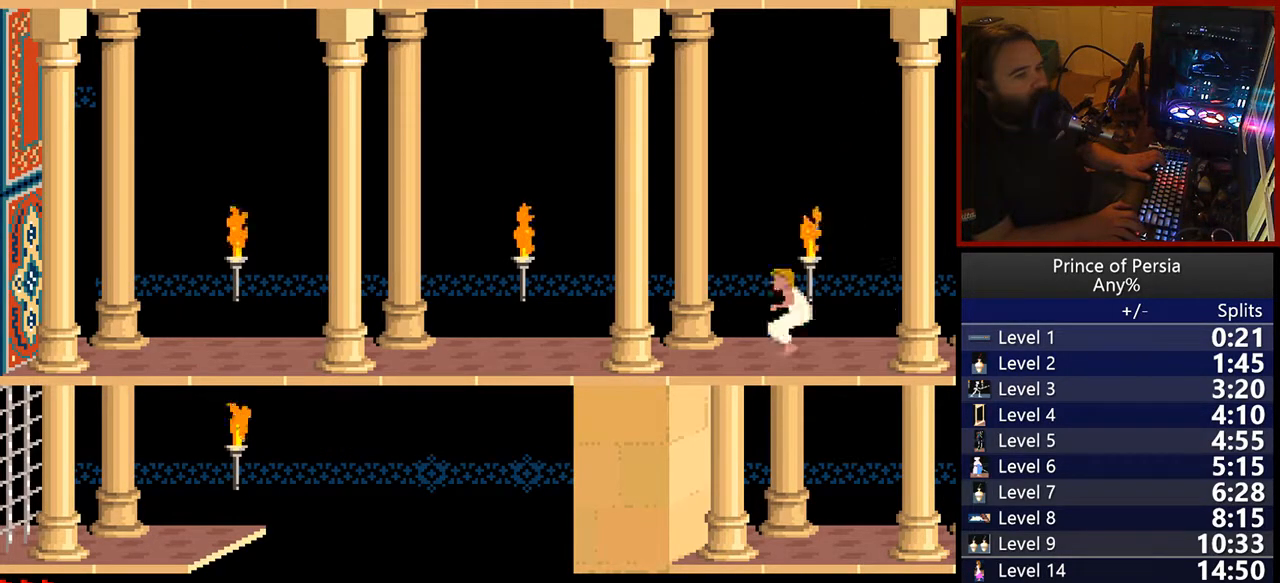
{"keys": [], "events": [[367, "left", "up"]]}
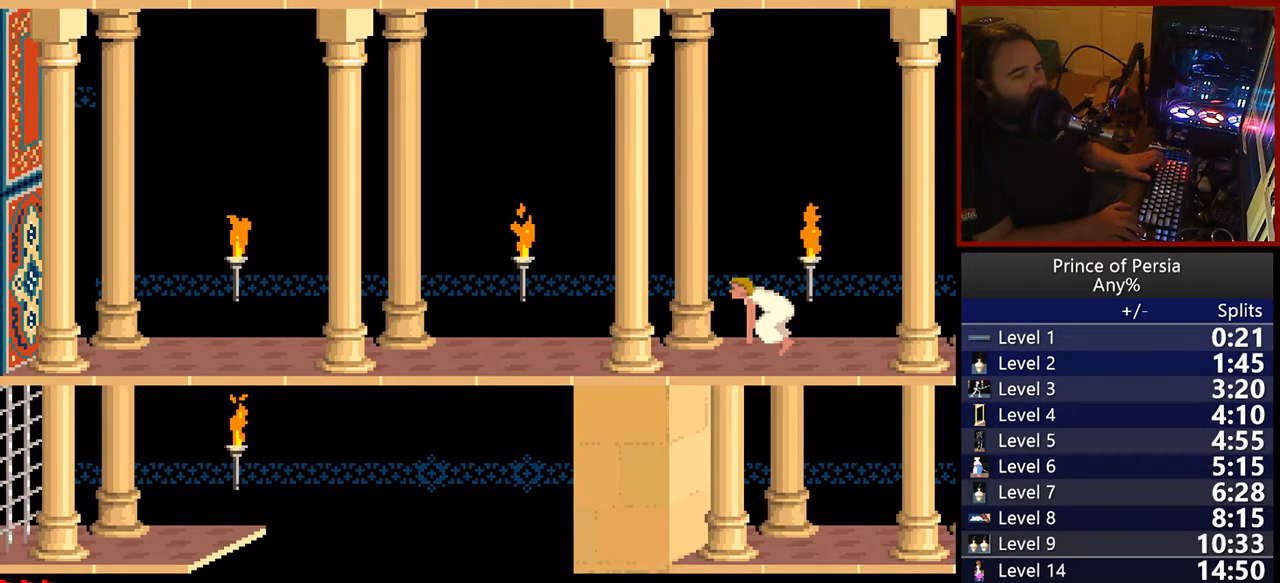
{"keys": ["left"], "events": [[233, "left", "down"]]}
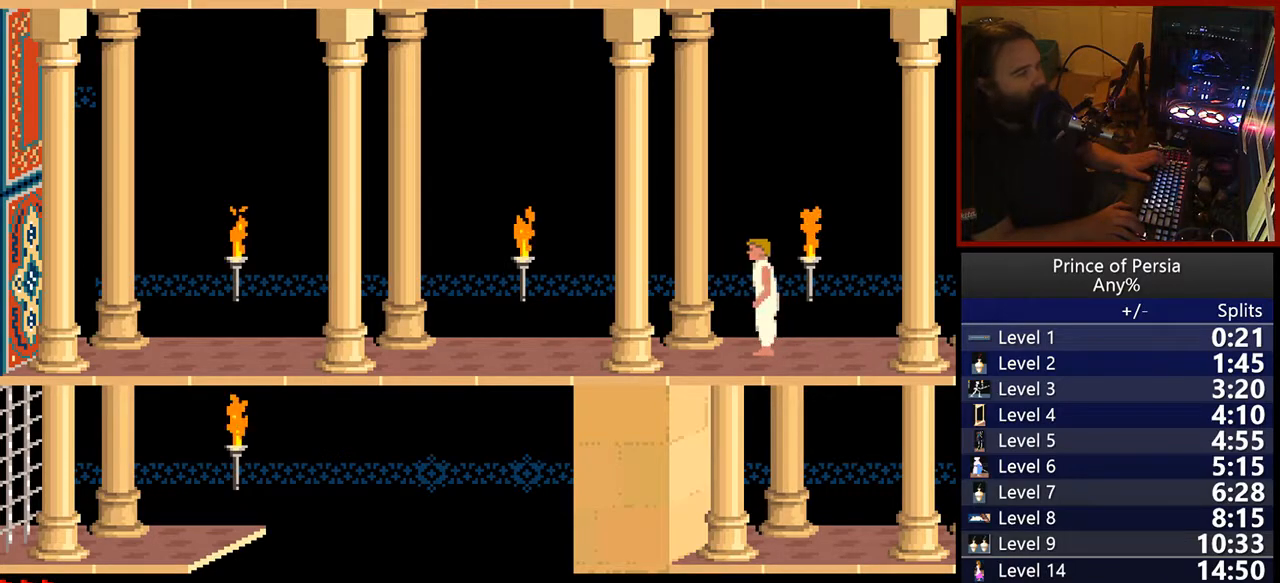
{"keys": ["left"], "events": []}
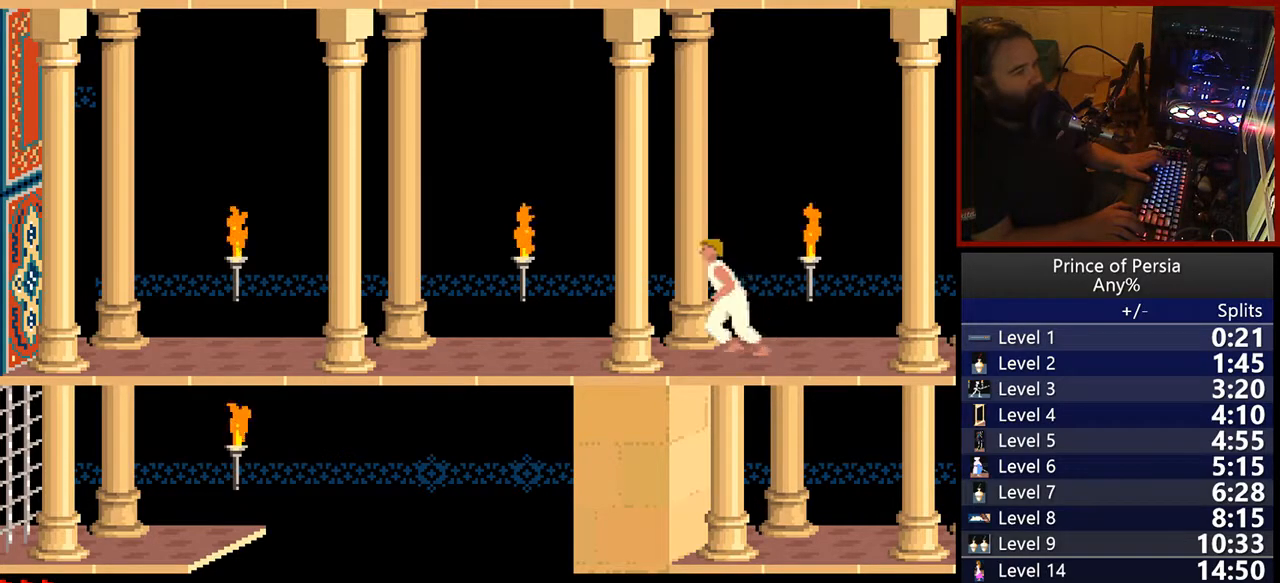
{"keys": ["left"], "events": []}
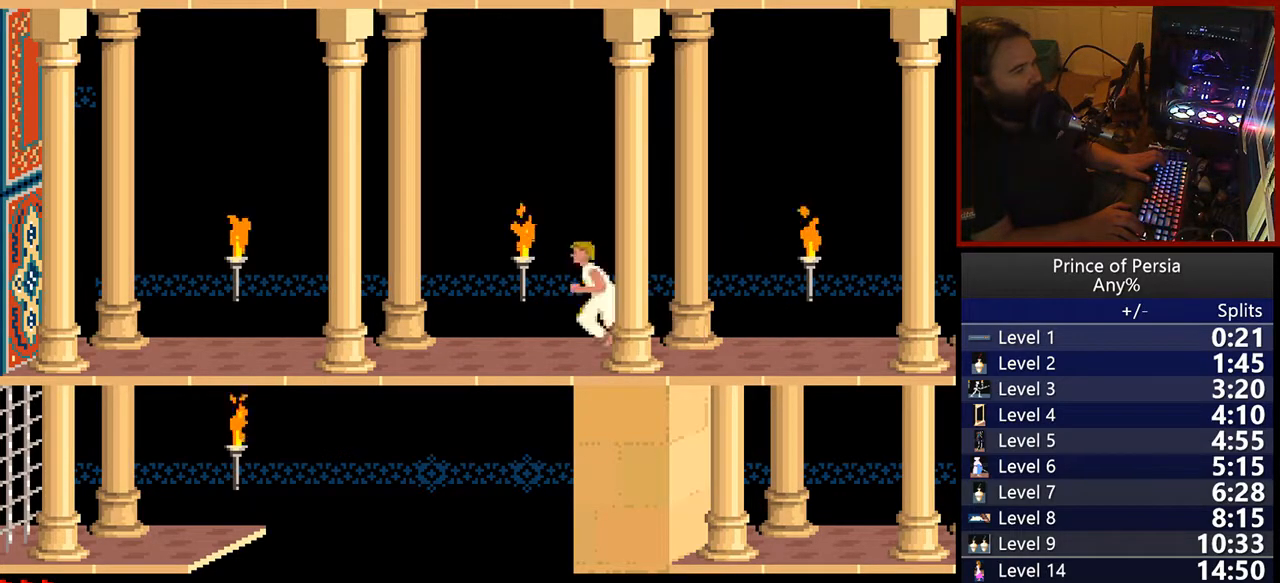
{"keys": ["left"], "events": []}
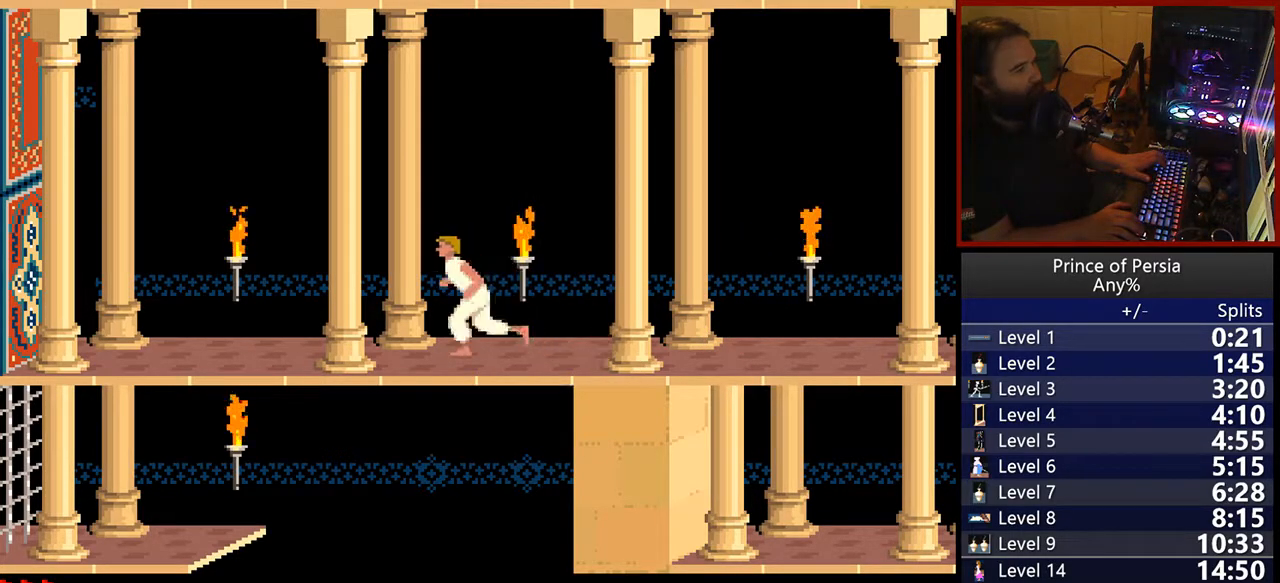
{"keys": [], "events": [[450, "left", "up"]]}
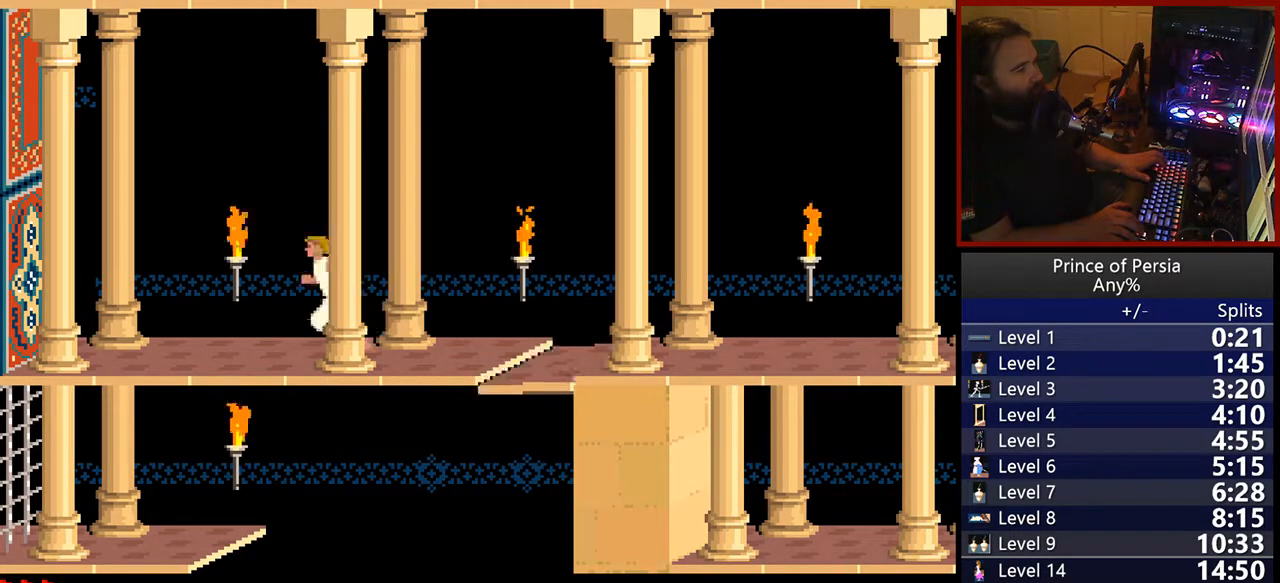
{"keys": [], "events": []}
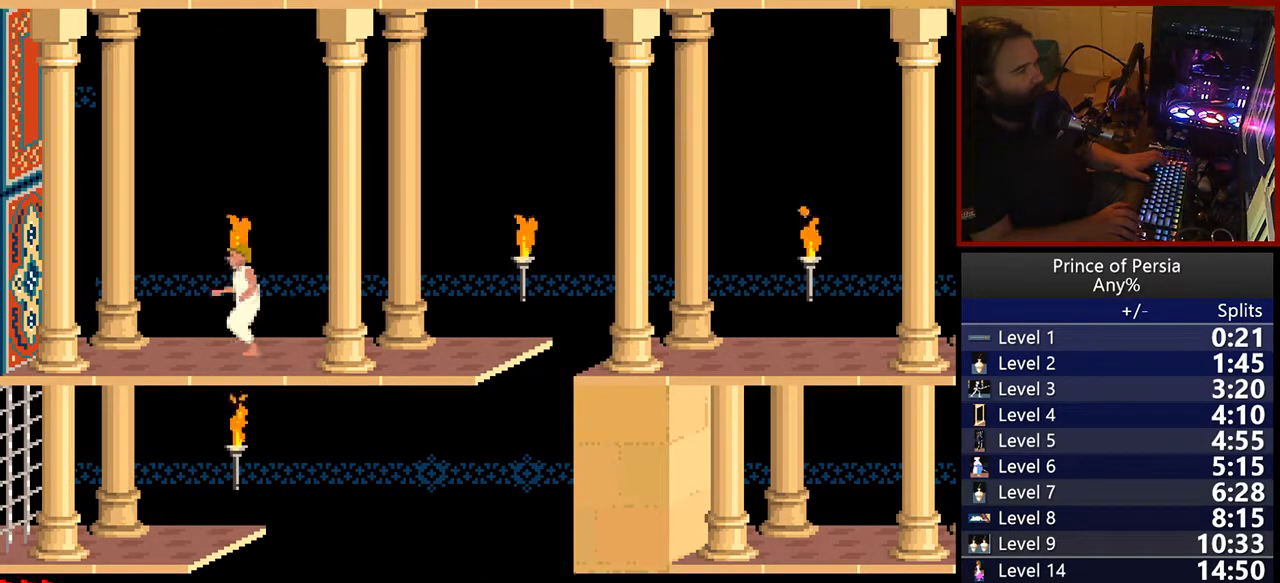
{"keys": ["shift"], "events": [[250, "shift", "down"]]}
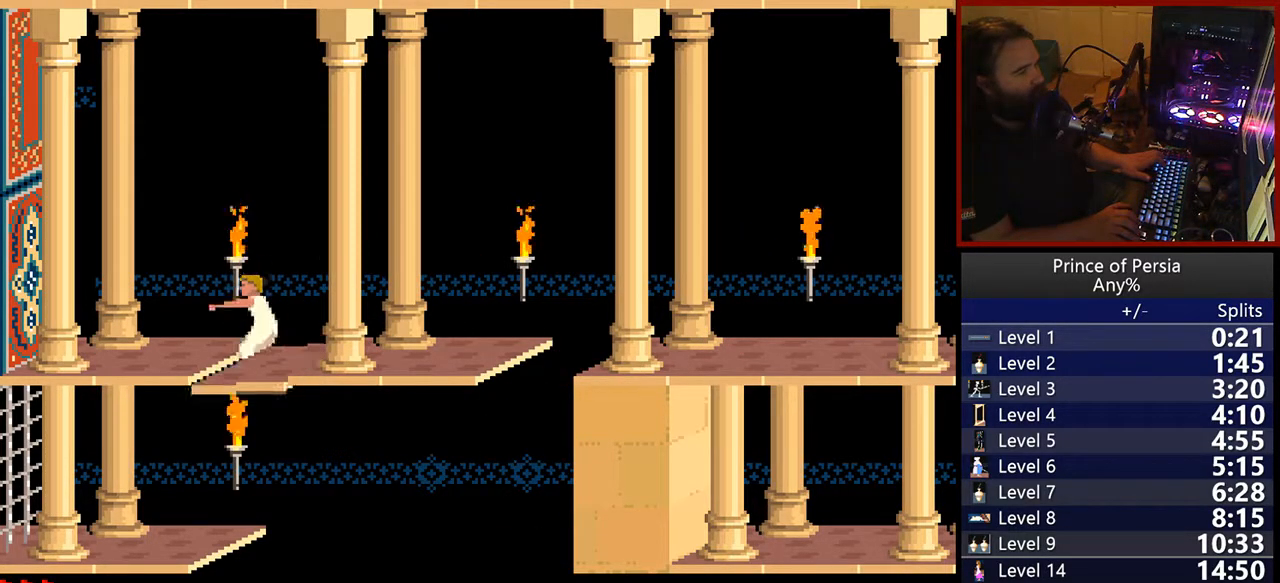
{"keys": [], "events": [[417, "shift", "up"]]}
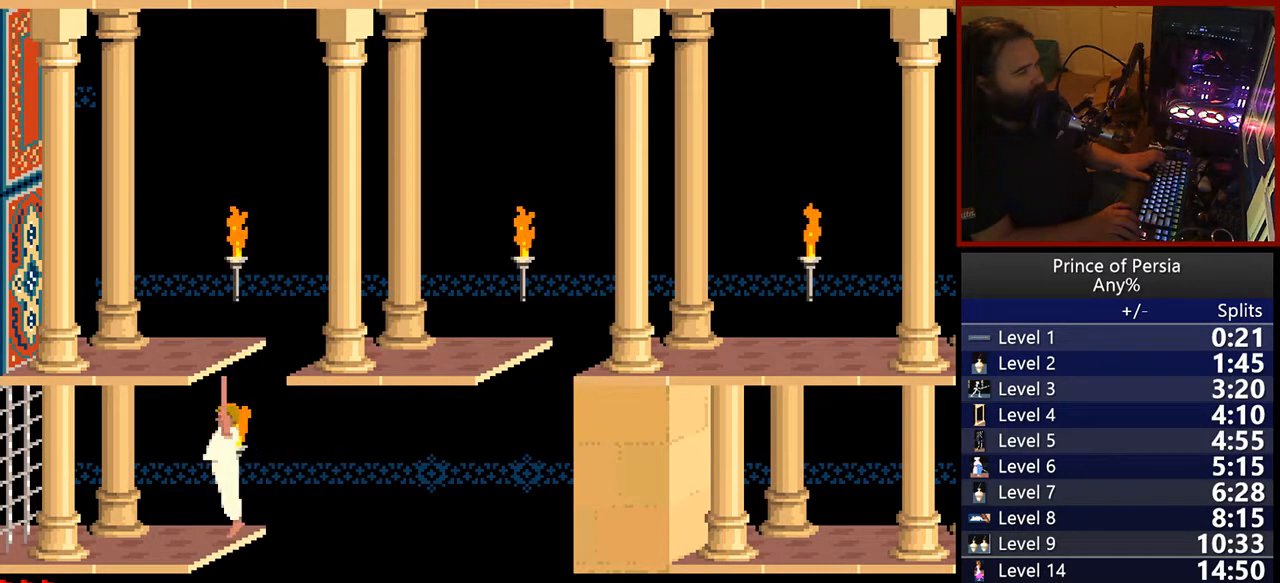
{"keys": ["crouch"], "events": [[167, "crouch", "down"]]}
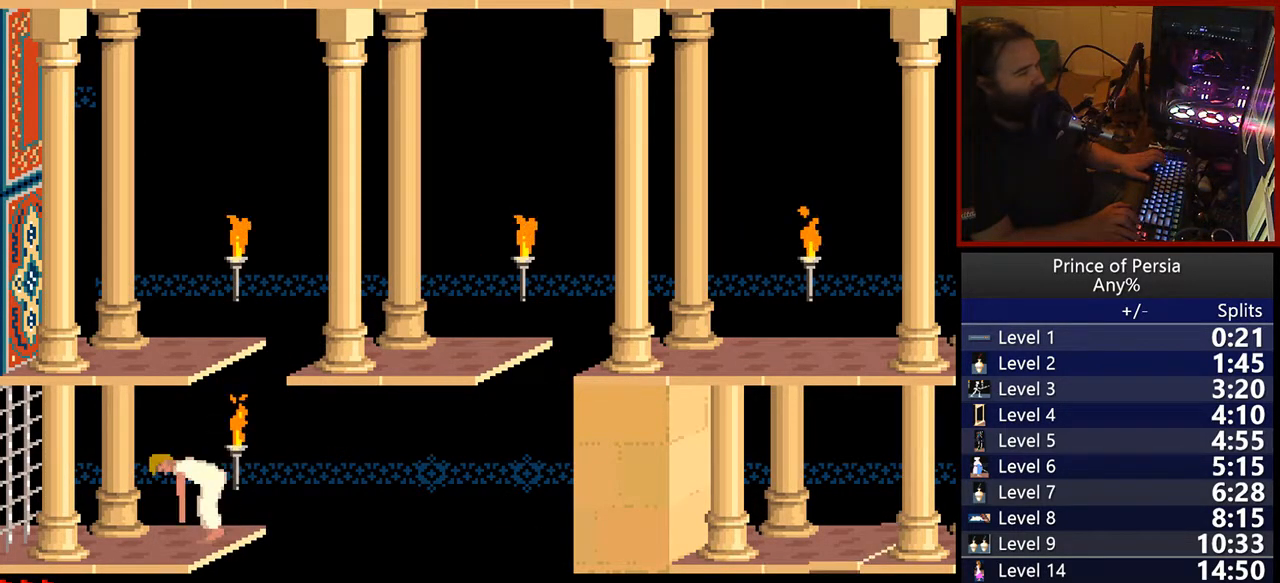
{"keys": [], "events": [[133, "crouch", "up"]]}
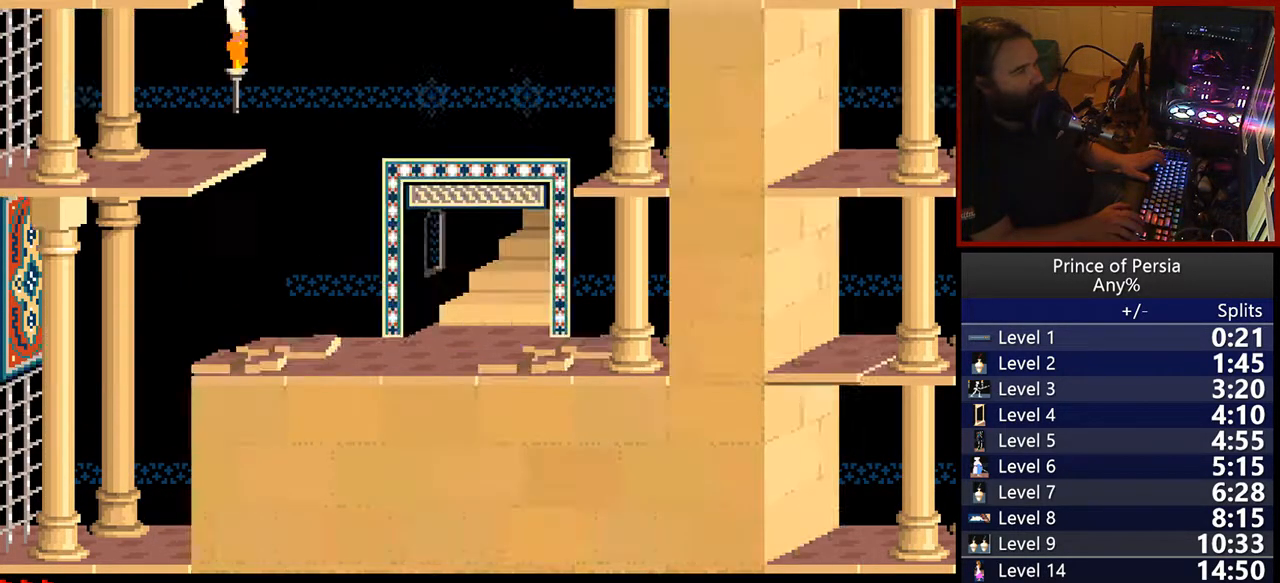
{"keys": [], "events": []}
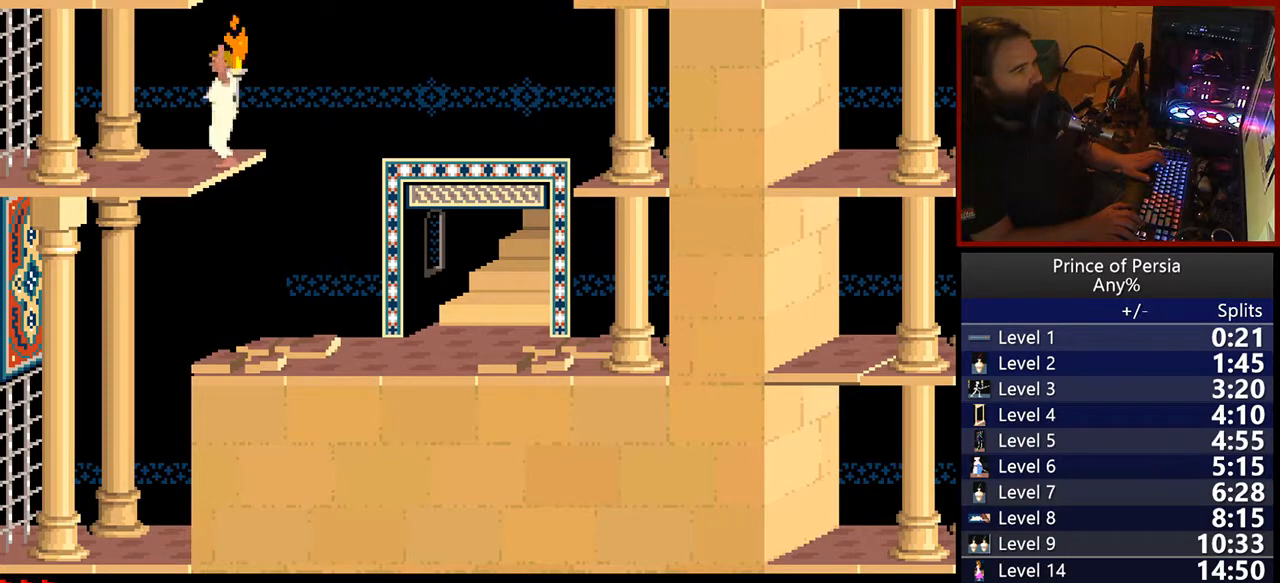
{"keys": [], "events": [[67, "crouch", "down"], [283, "crouch", "up"]]}
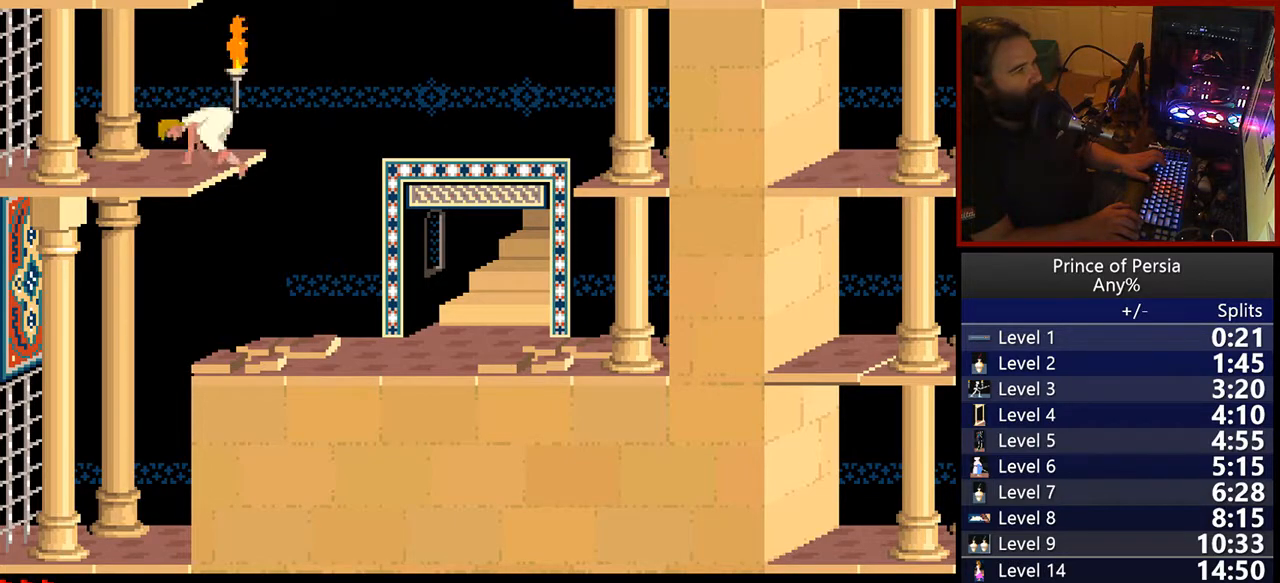
{"keys": [], "events": []}
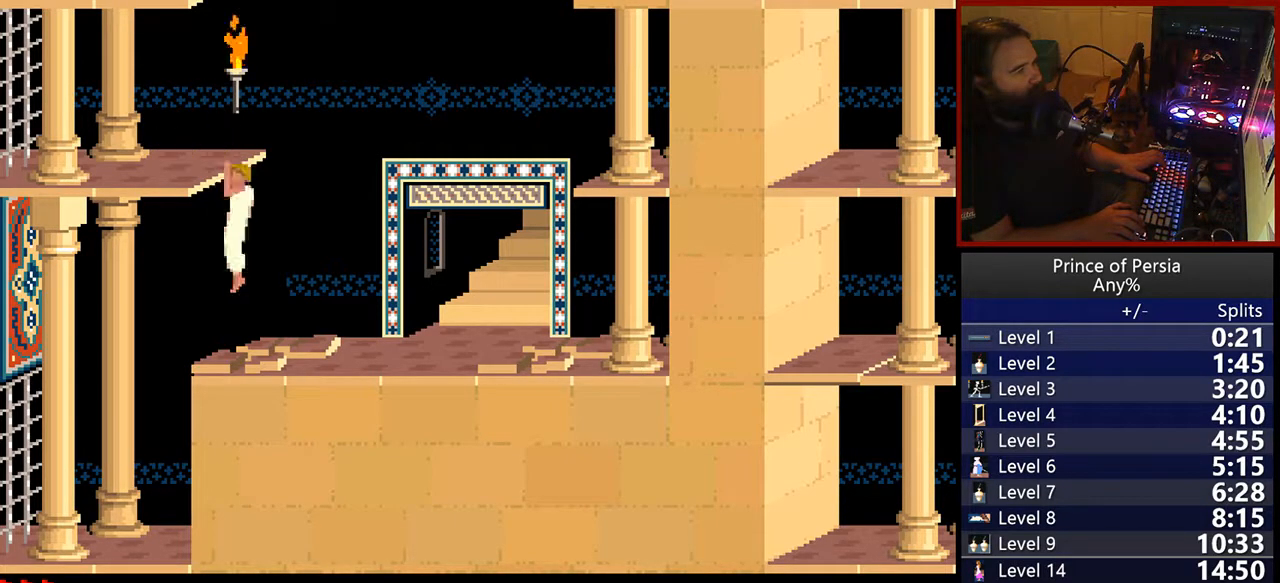
{"keys": [], "events": []}
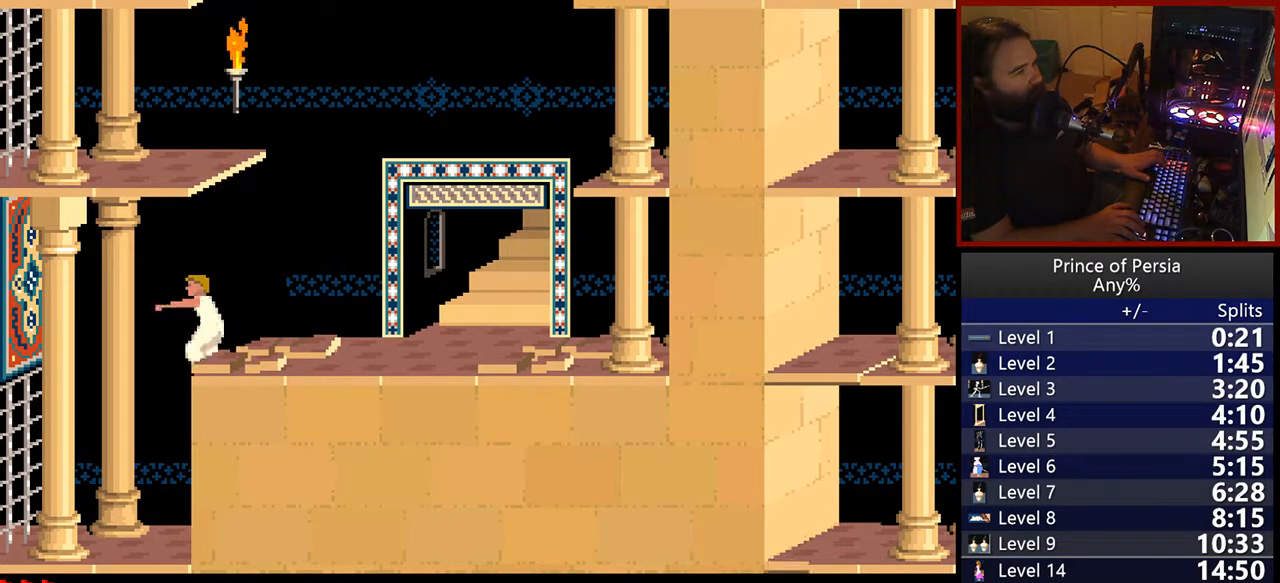
{"keys": [], "events": []}
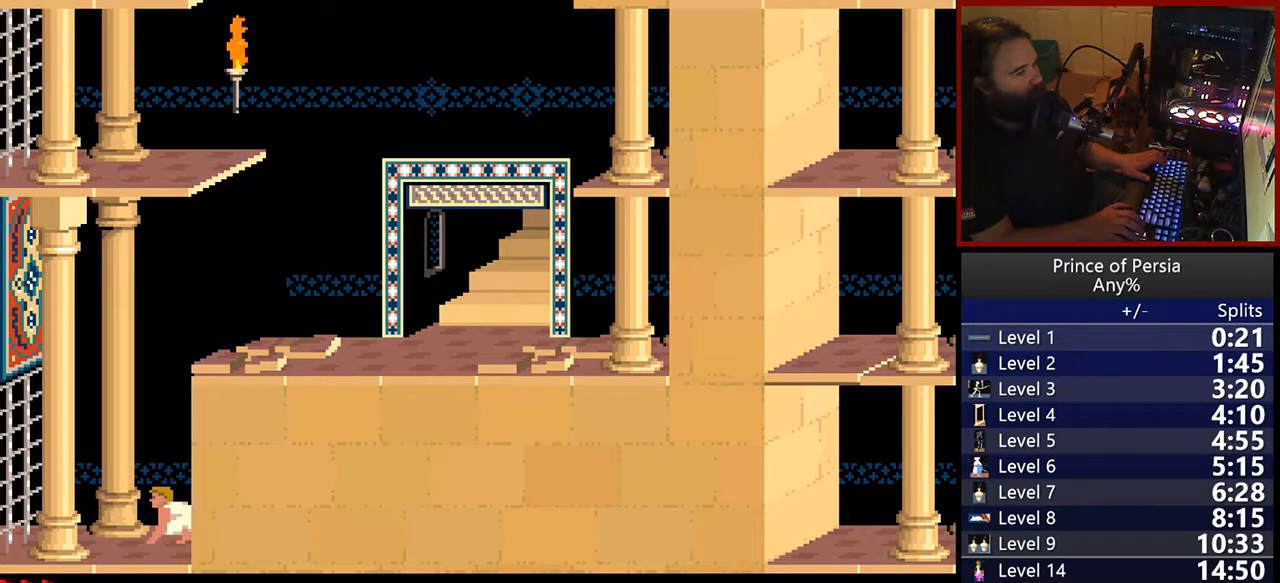
{"keys": [], "events": []}
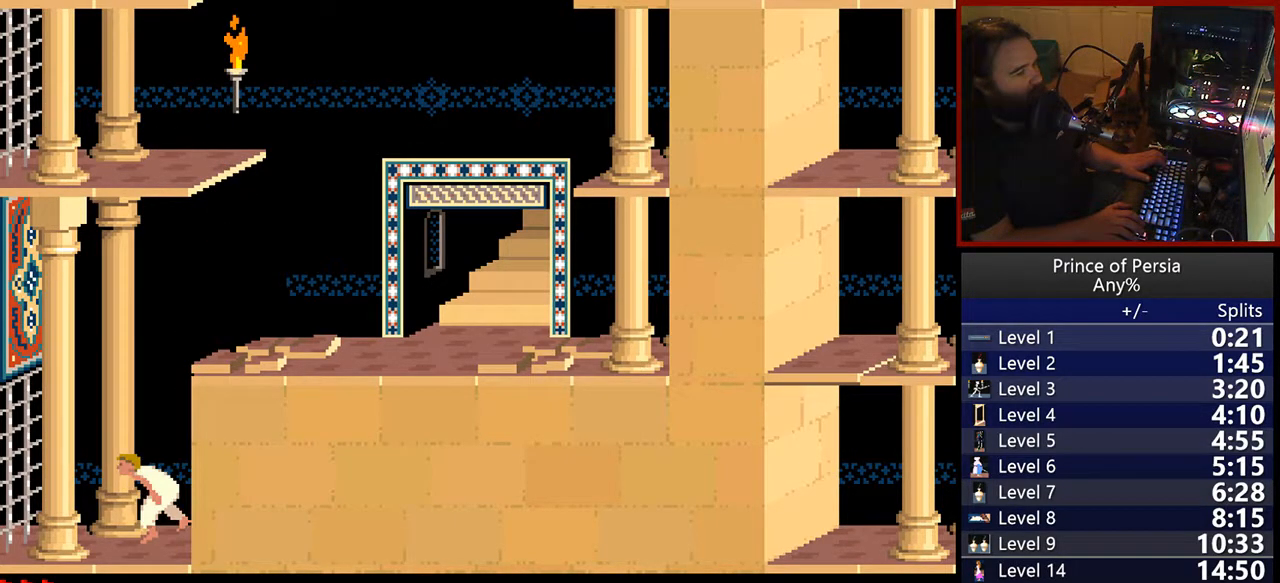
{"keys": ["right"], "events": [[150, "right", "down"]]}
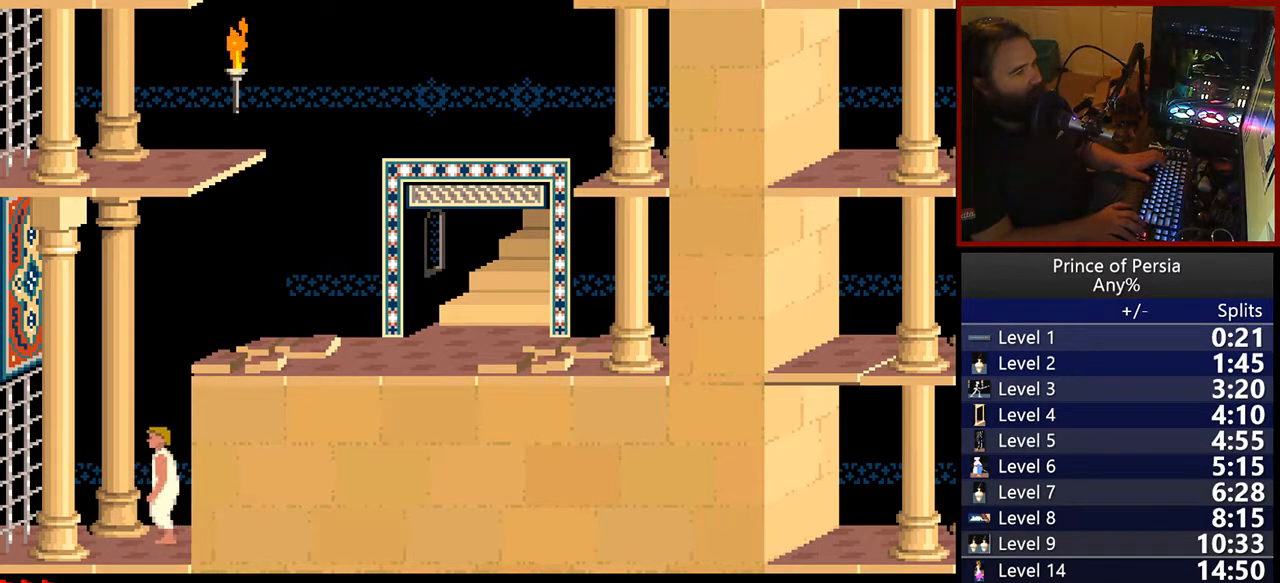
{"keys": ["jump"], "events": [[150, "right", "up"], [450, "jump", "down"]]}
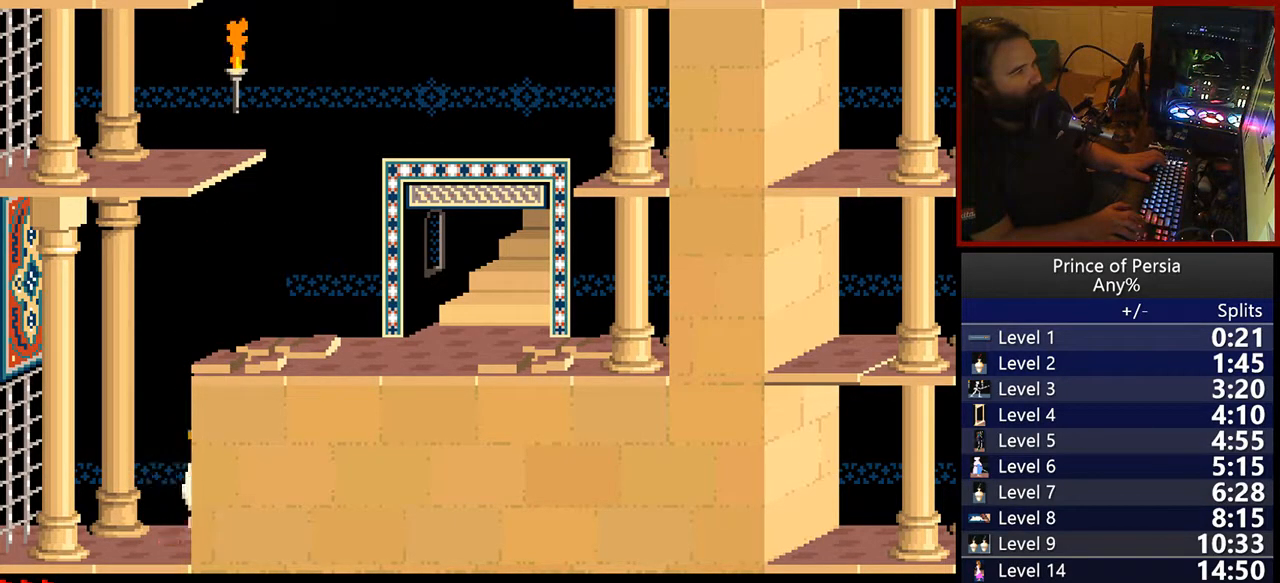
{"keys": ["jump"], "events": []}
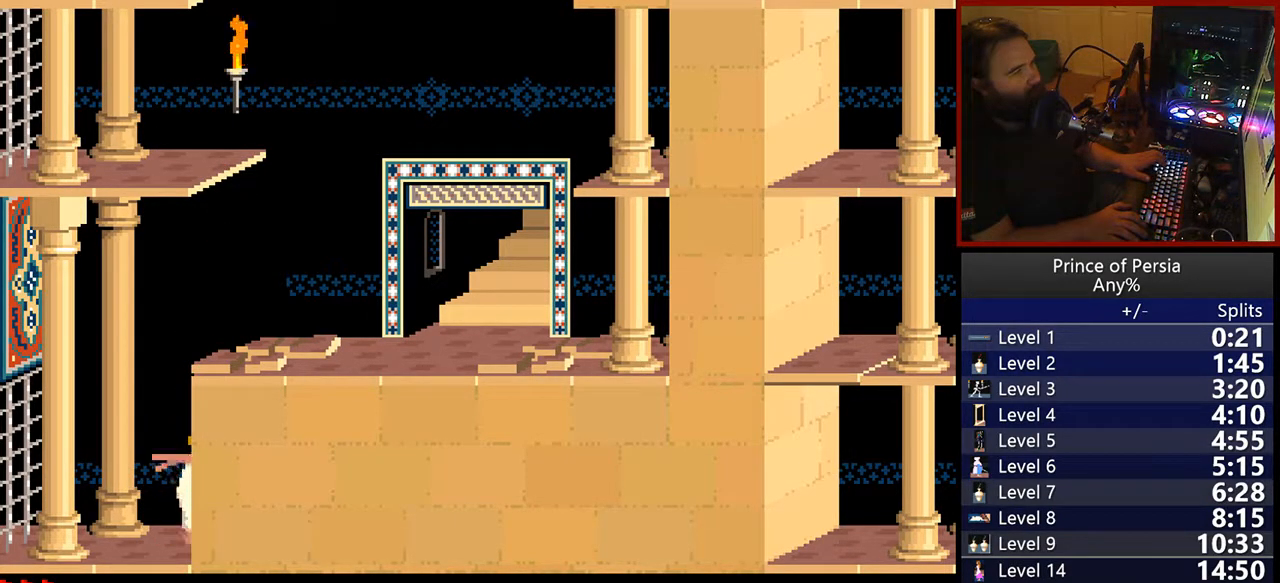
{"keys": ["jump"], "events": []}
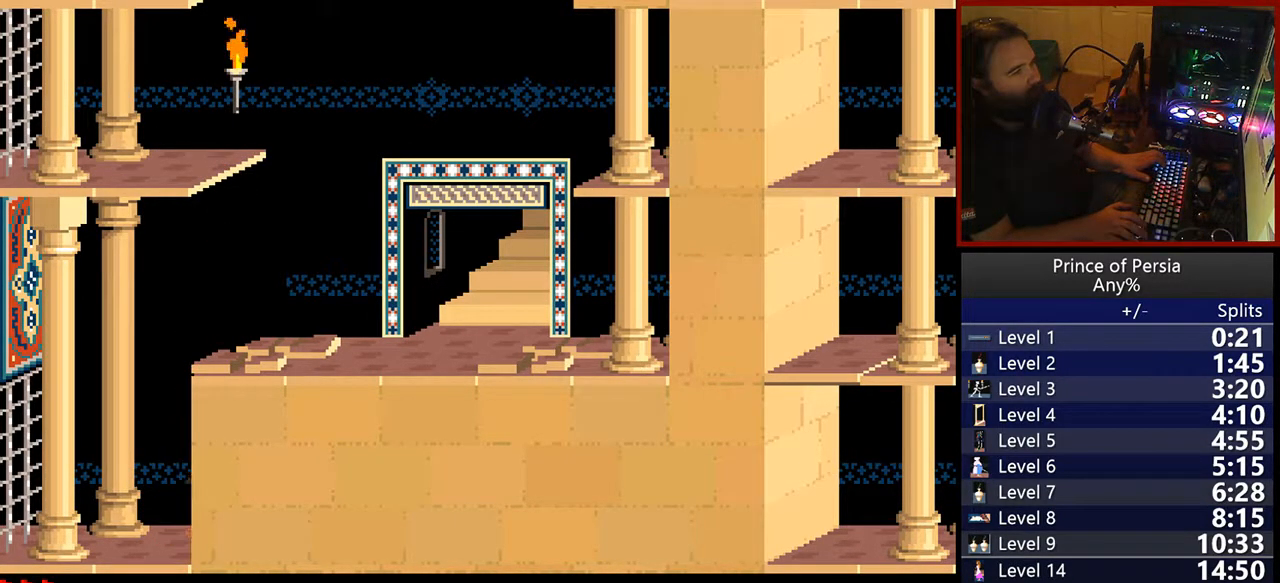
{"keys": ["jump"], "events": []}
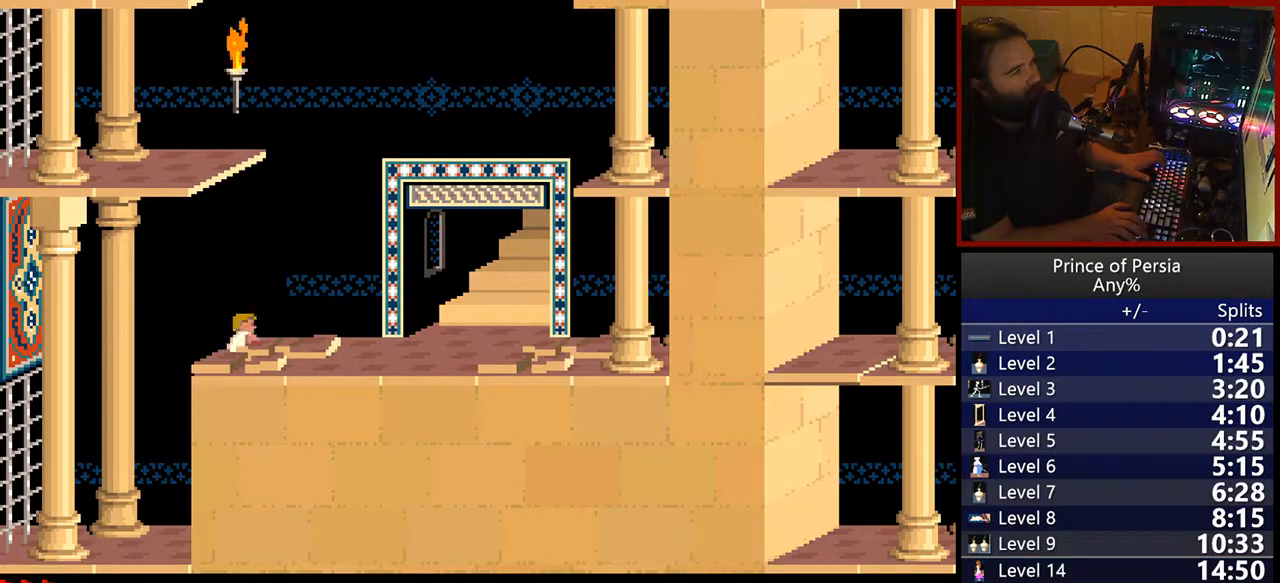
{"keys": ["jump"], "events": []}
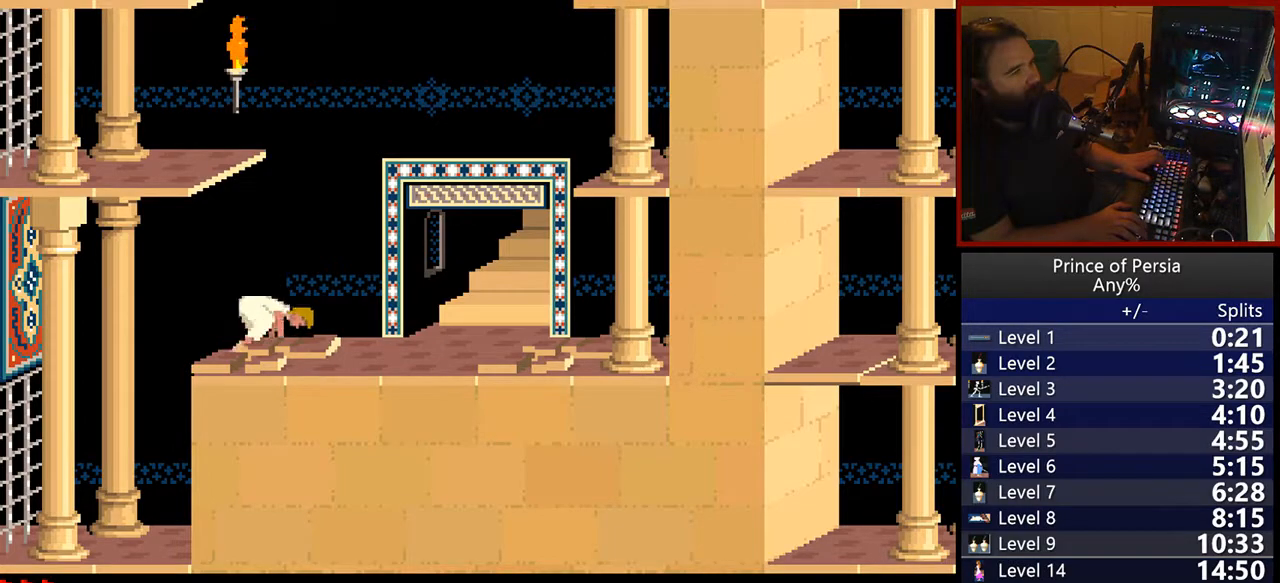
{"keys": [], "events": [[17, "jump", "up"]]}
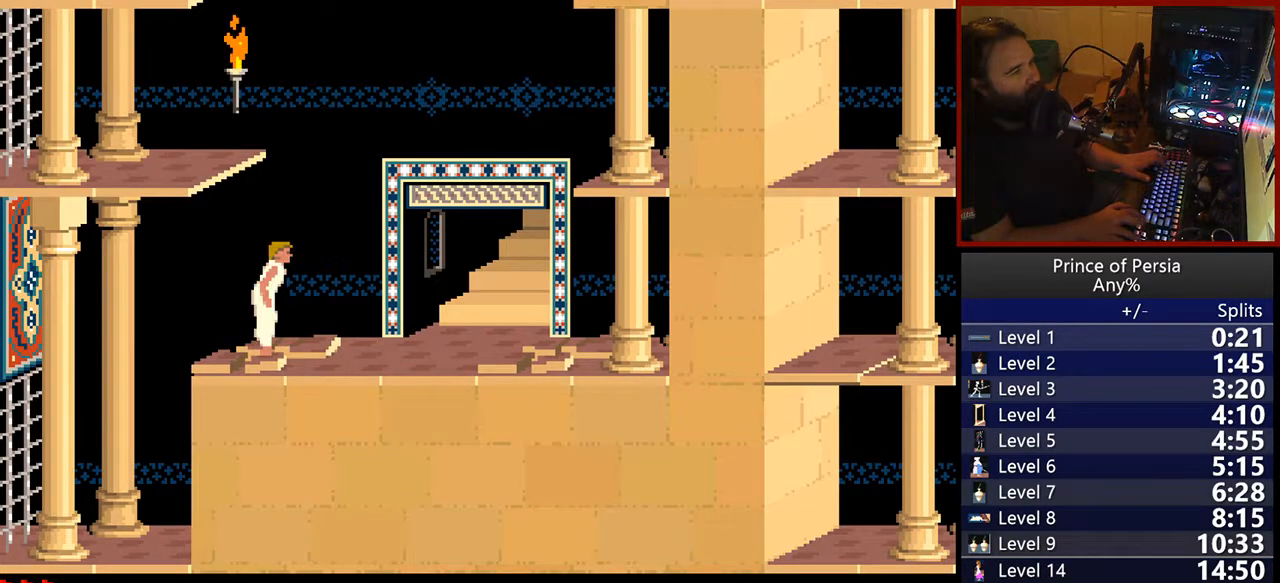
{"keys": ["jump"], "events": [[183, "jump", "down"]]}
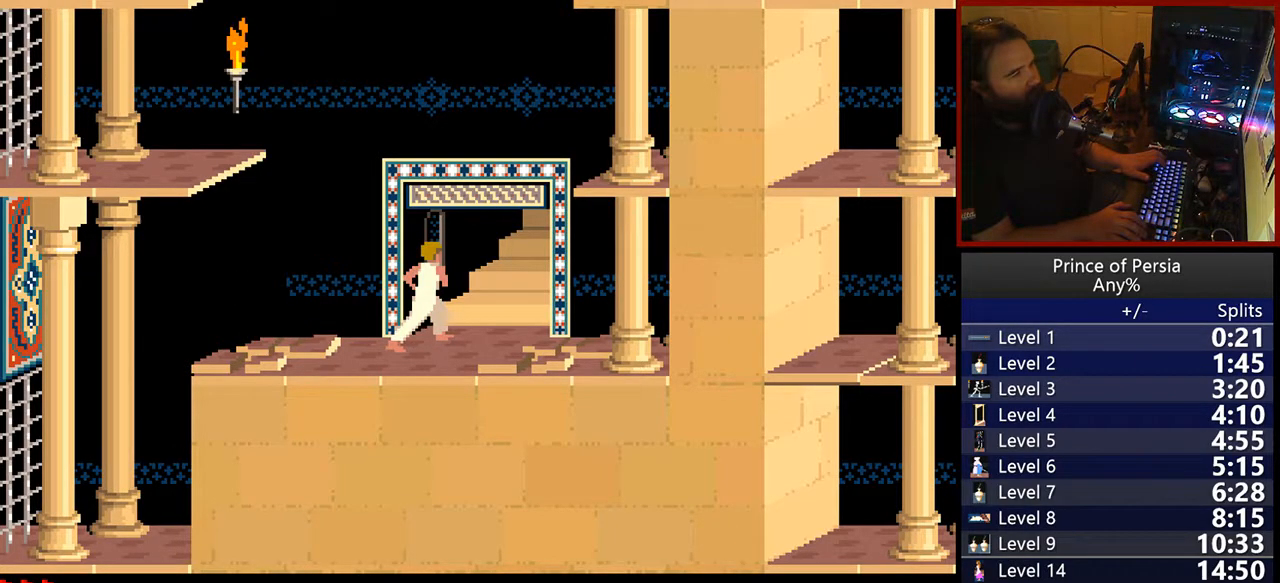
{"keys": [], "events": [[100, "jump", "up"]]}